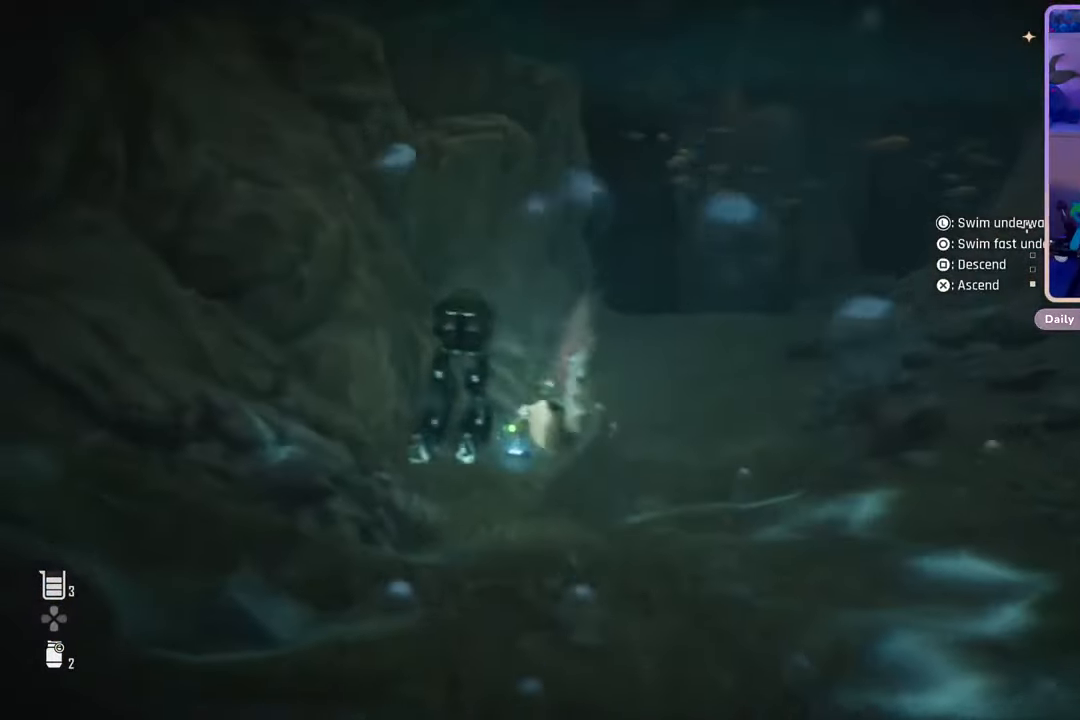
Gameplay with a controller (PlayStation layout); each line is a JSON object with the inputs held at the frame after it. "events" lists button and stick changes between this image and that frame as [ms after this image, input, new state], when the widget could be followed in between. Not read: CROSS.
{"buttons": [], "left_stick": "up", "right_stick": "center", "events": [[67, "right_stick", "down"], [267, "right_stick", "center"]]}
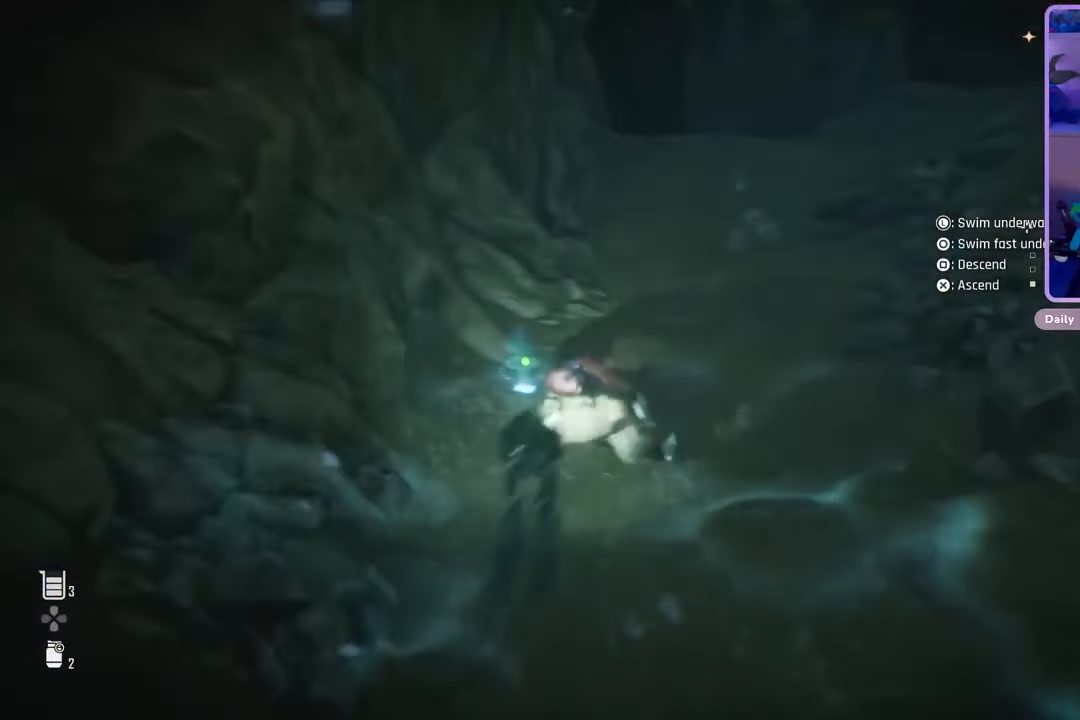
{"buttons": [], "left_stick": "up", "right_stick": "center", "events": [[100, "right_stick", "down"], [267, "right_stick", "center"]]}
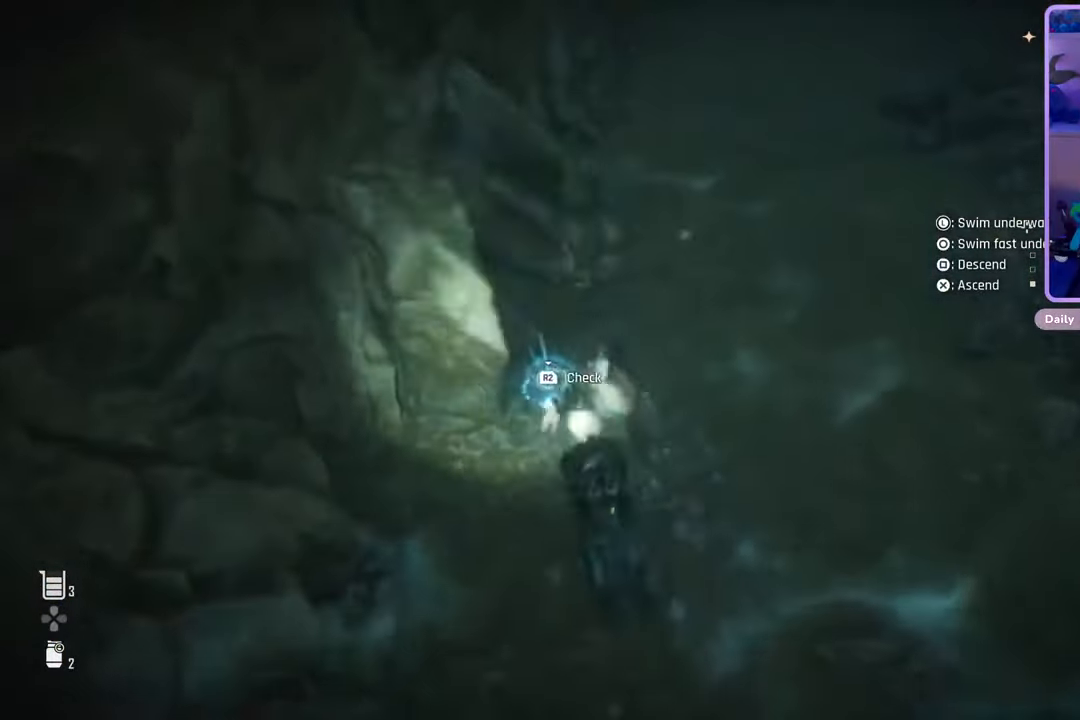
{"buttons": ["R2"], "left_stick": "center", "right_stick": "center", "events": [[67, "left_stick", "center"], [100, "R2", "down"]]}
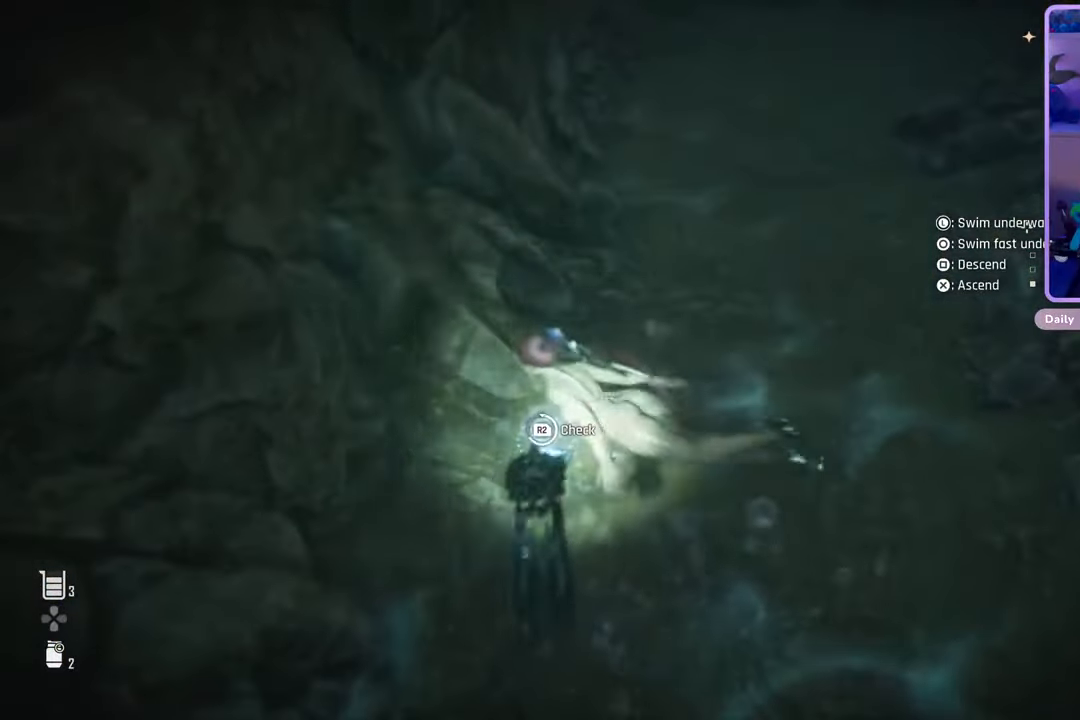
{"buttons": ["R2"], "left_stick": "center", "right_stick": "up-right", "events": [[367, "right_stick", "up-right"]]}
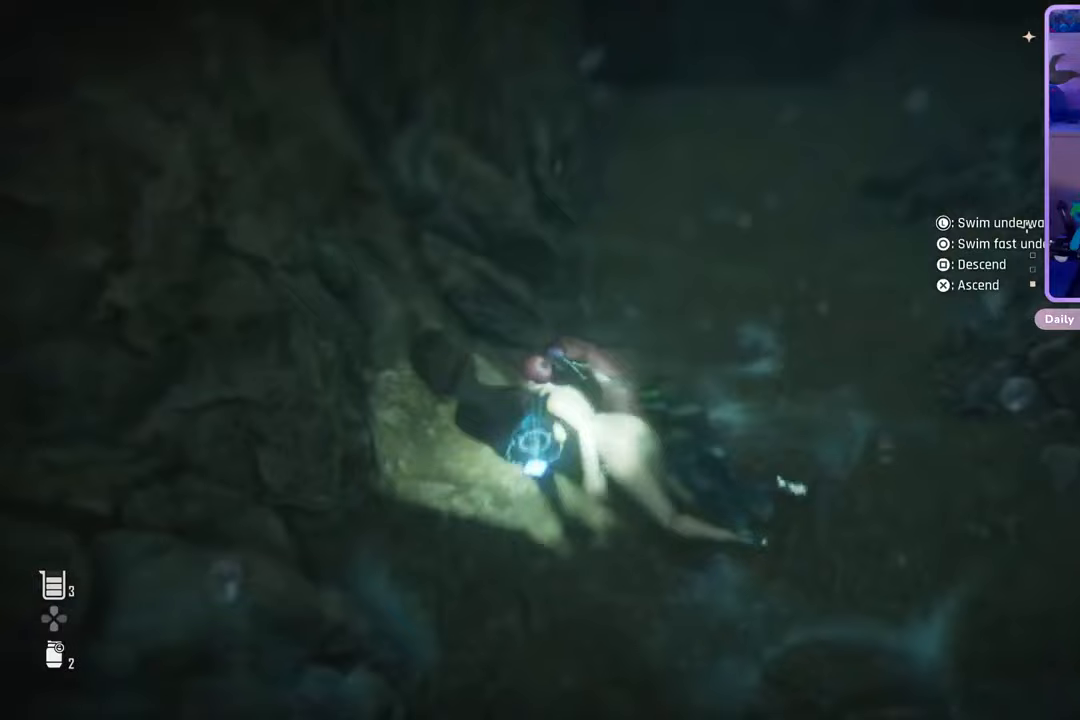
{"buttons": [], "left_stick": "center", "right_stick": "center", "events": [[267, "right_stick", "center"], [300, "R2", "up"]]}
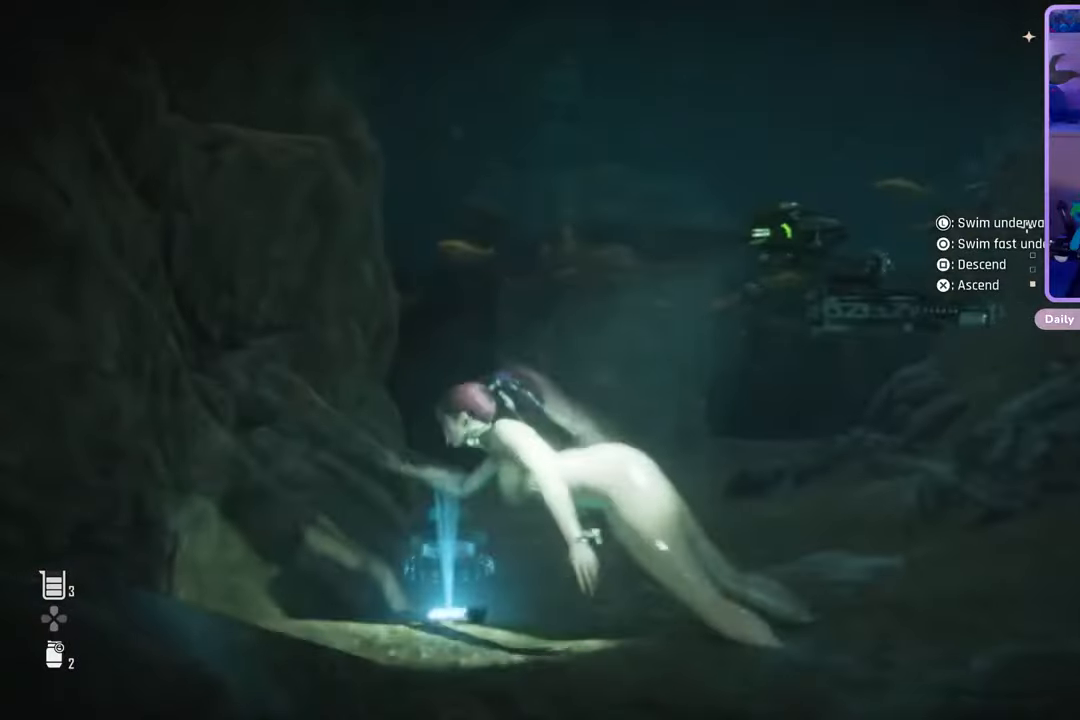
{"buttons": [], "left_stick": "center", "right_stick": "right", "events": [[433, "right_stick", "right"]]}
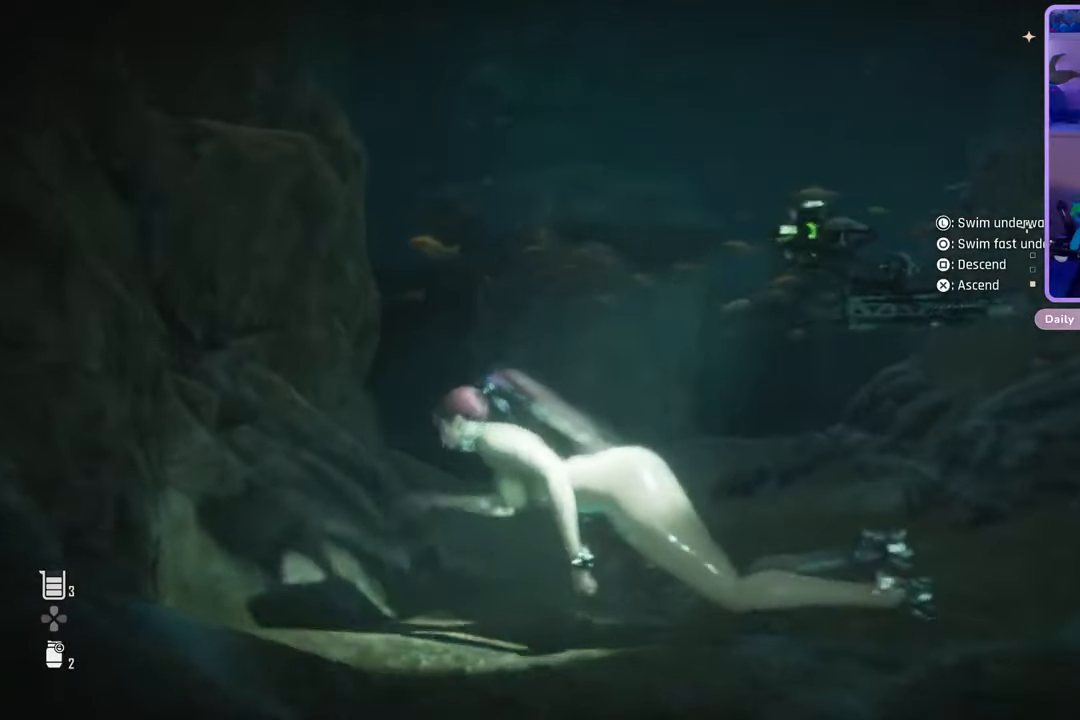
{"buttons": [], "left_stick": "center", "right_stick": "center", "events": [[100, "right_stick", "center"]]}
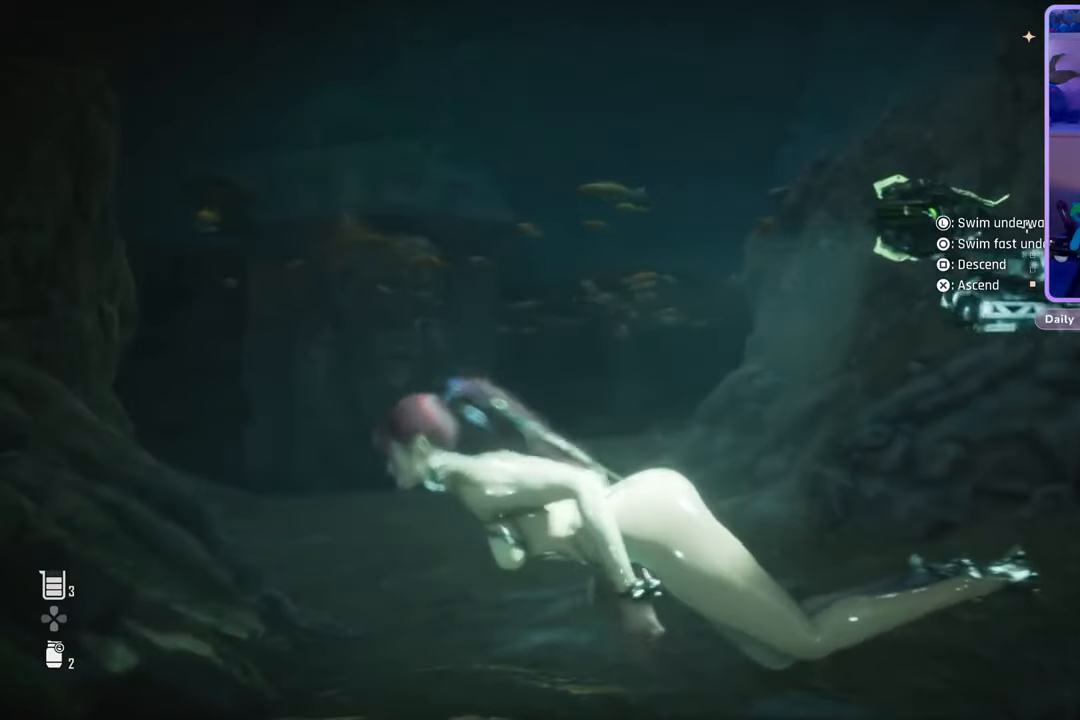
{"buttons": [], "left_stick": "center", "right_stick": "center", "events": []}
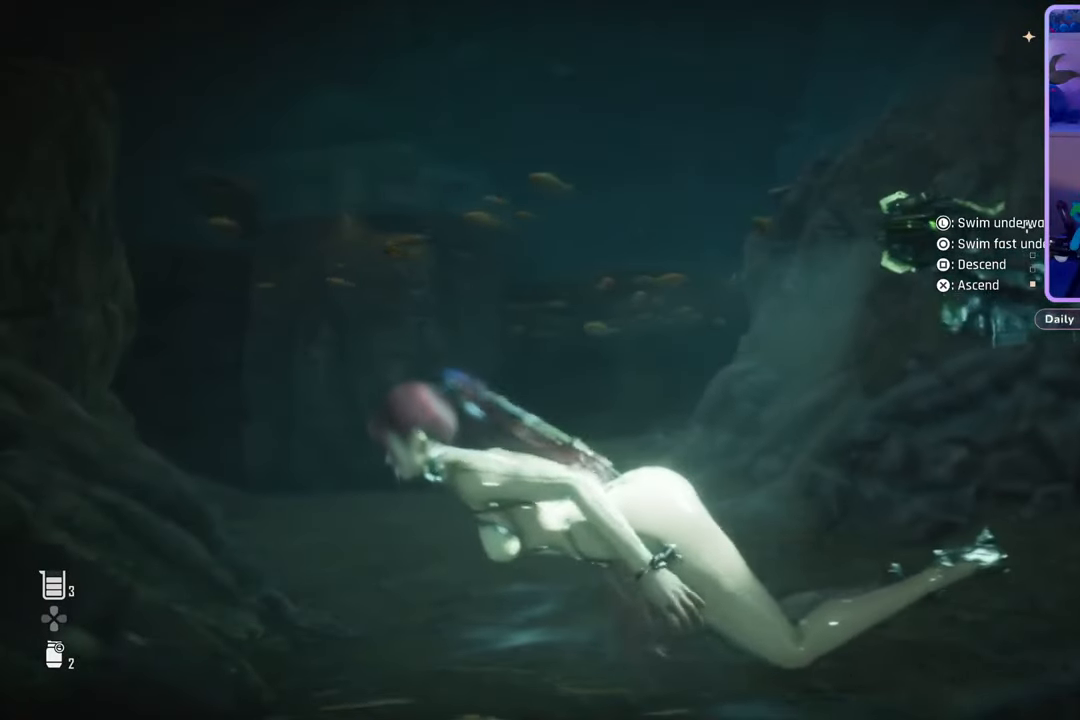
{"buttons": [], "left_stick": "up", "right_stick": "center", "events": [[300, "left_stick", "up"]]}
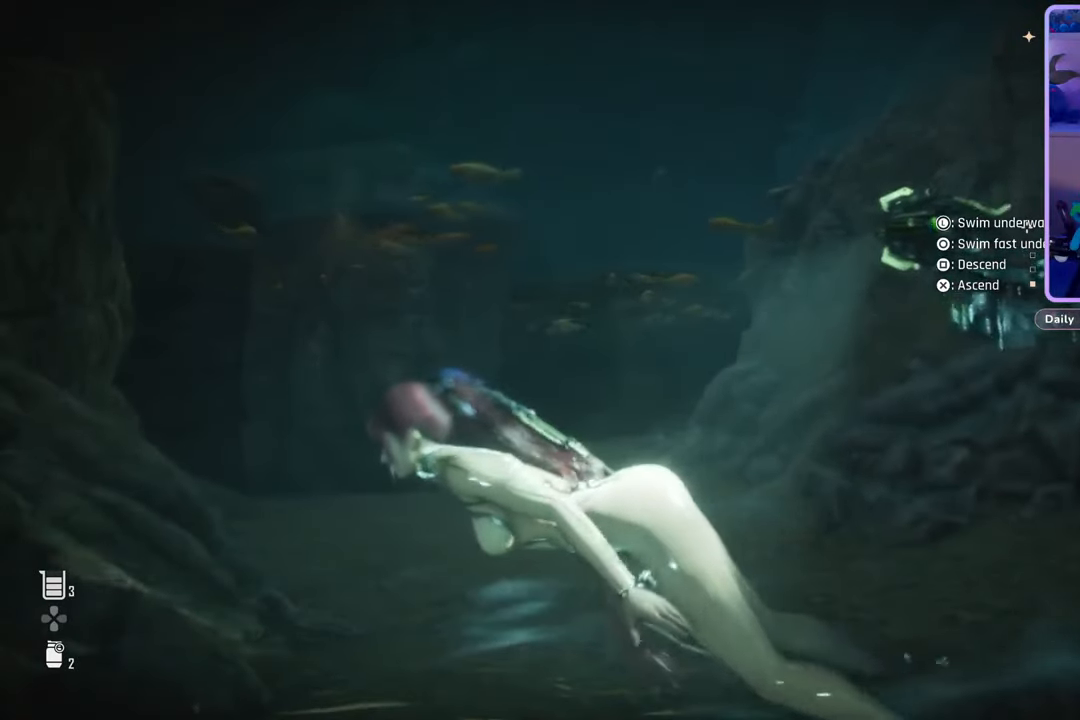
{"buttons": [], "left_stick": "up-right", "right_stick": "center", "events": [[167, "right_stick", "down-left"], [200, "left_stick", "up-right"], [333, "right_stick", "center"]]}
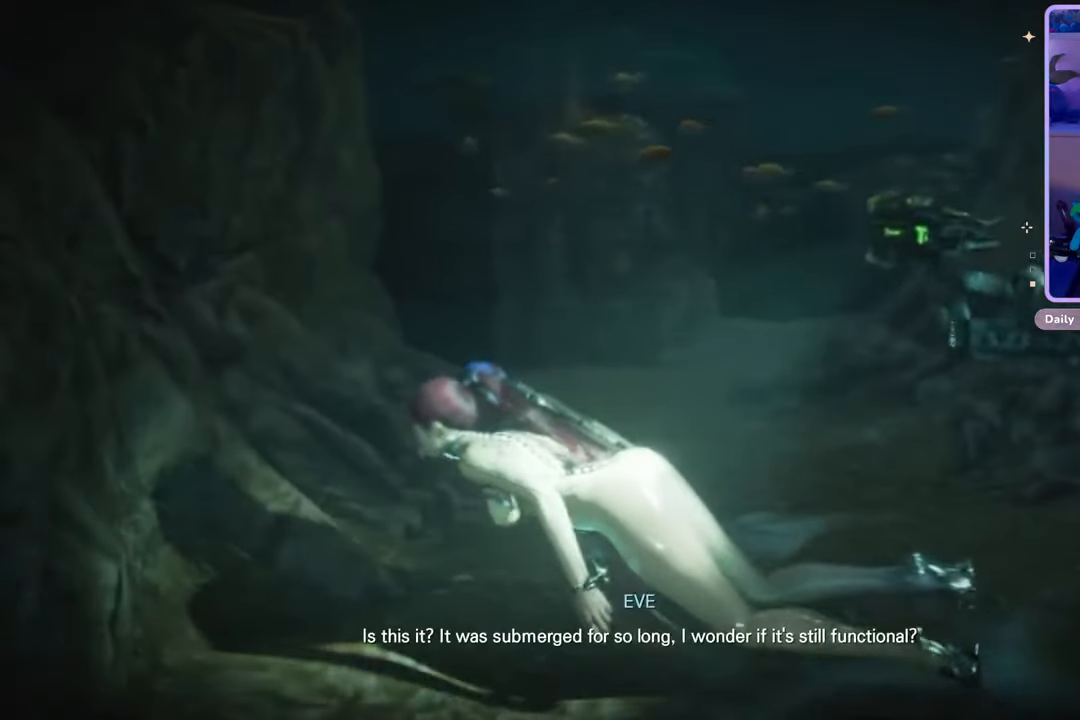
{"buttons": [], "left_stick": "center", "right_stick": "up-left", "events": [[400, "left_stick", "center"], [500, "right_stick", "up-left"]]}
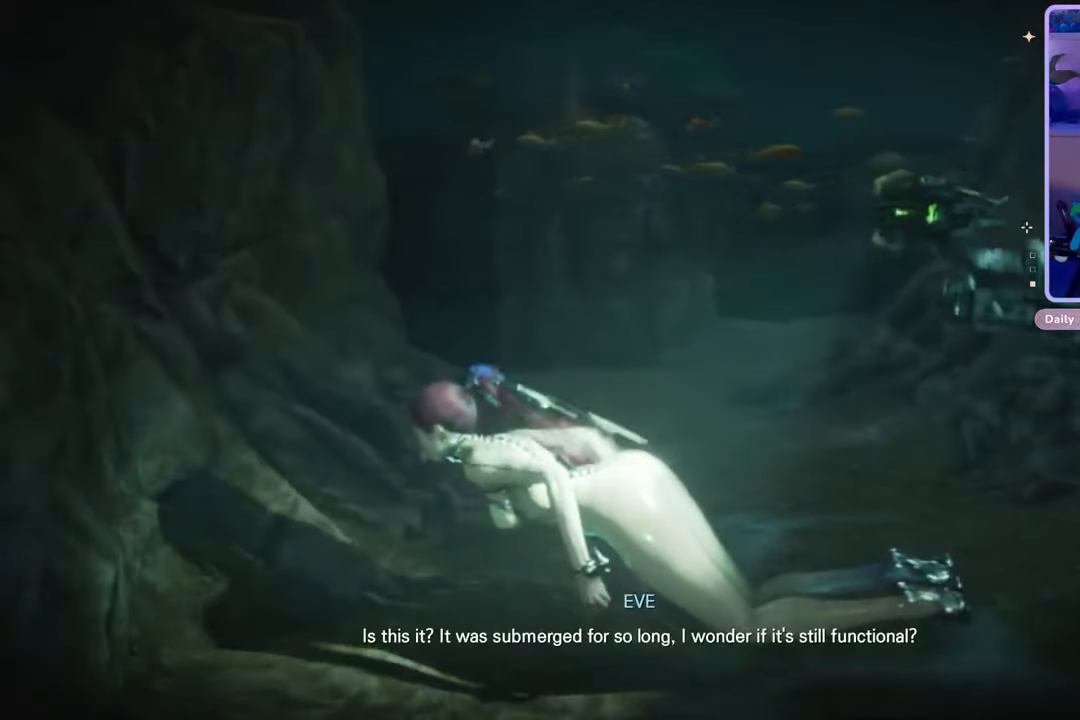
{"buttons": [], "left_stick": "center", "right_stick": "center", "events": [[233, "right_stick", "center"]]}
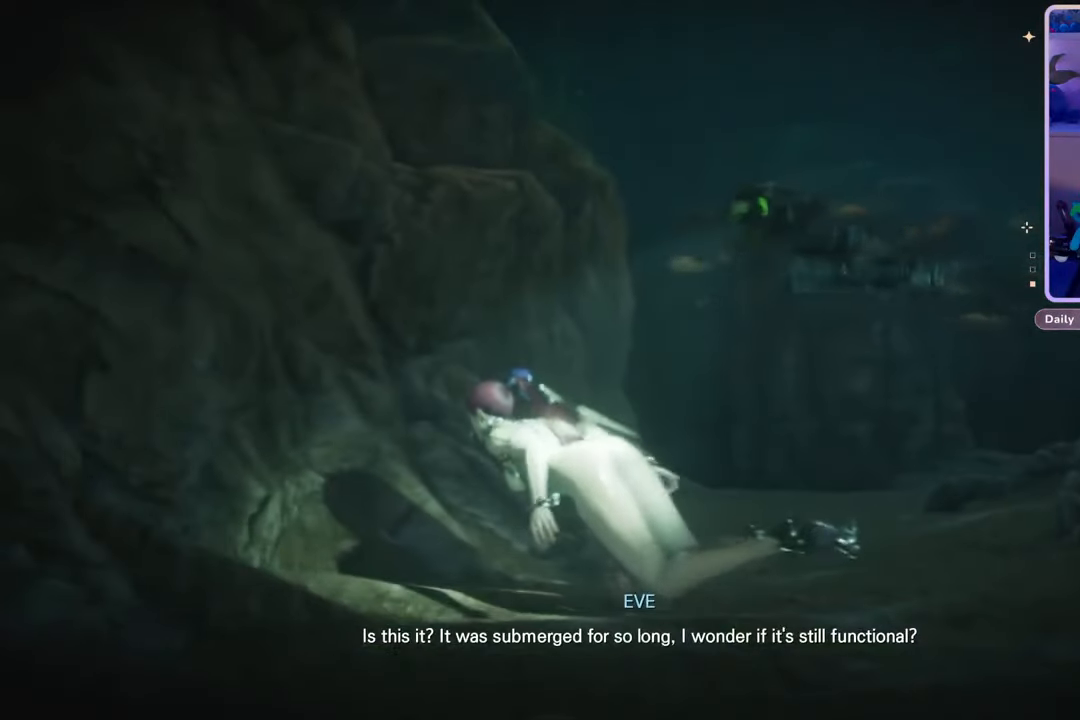
{"buttons": [], "left_stick": "center", "right_stick": "center", "events": []}
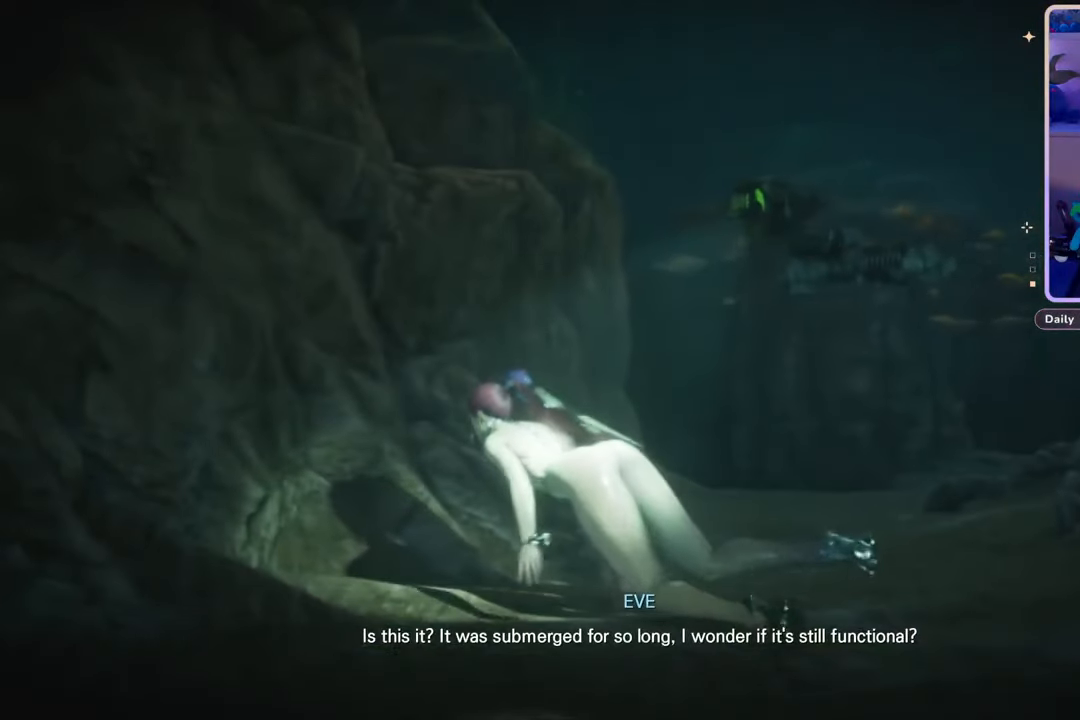
{"buttons": [], "left_stick": "center", "right_stick": "center", "events": []}
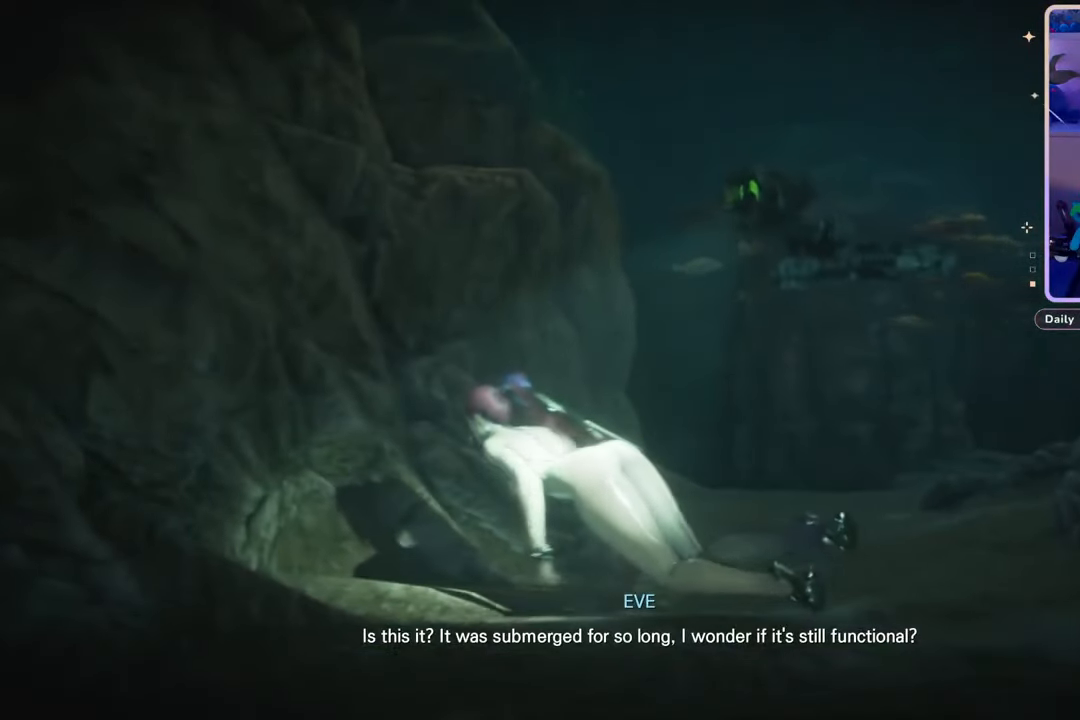
{"buttons": [], "left_stick": "center", "right_stick": "center", "events": []}
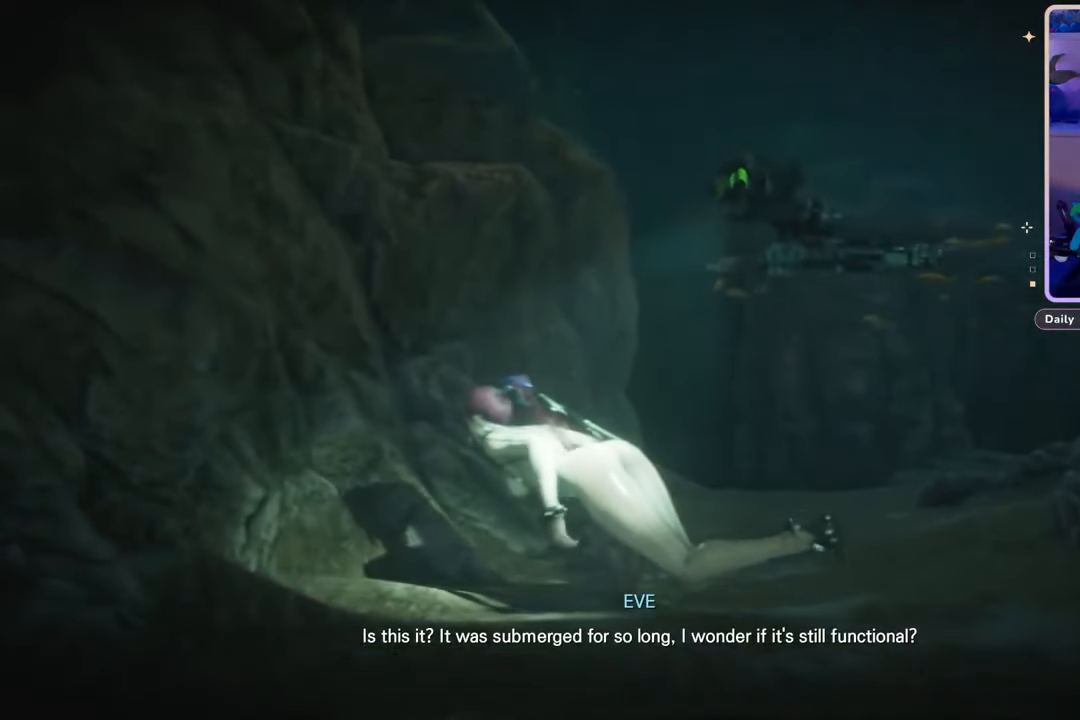
{"buttons": [], "left_stick": "center", "right_stick": "center", "events": []}
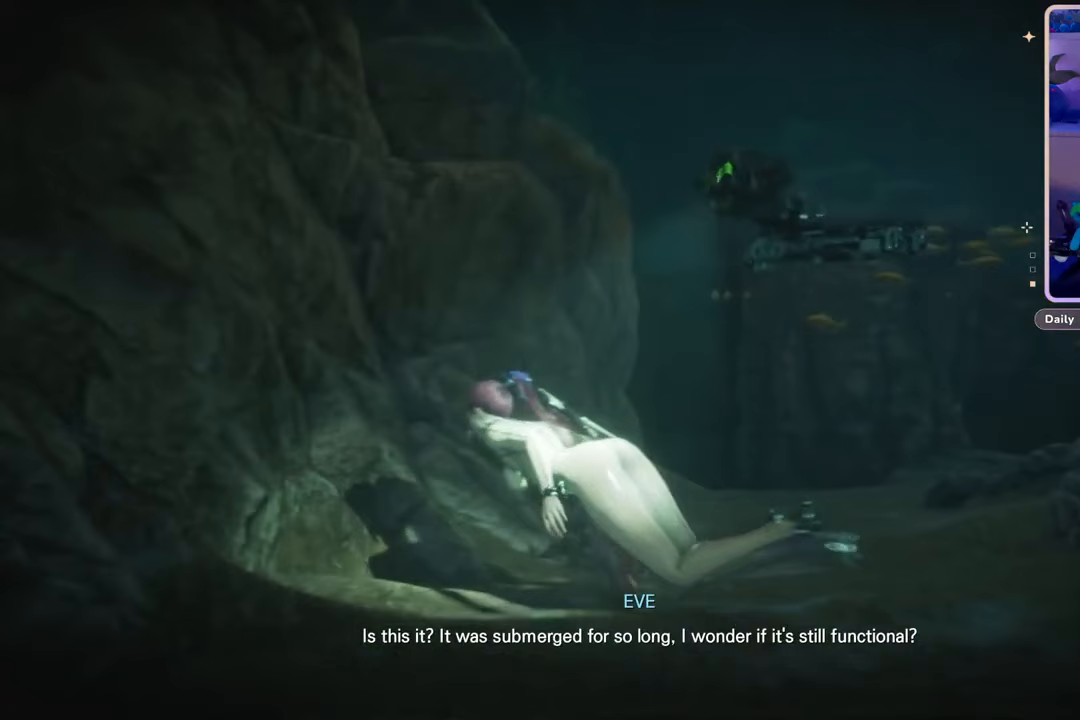
{"buttons": [], "left_stick": "center", "right_stick": "center", "events": []}
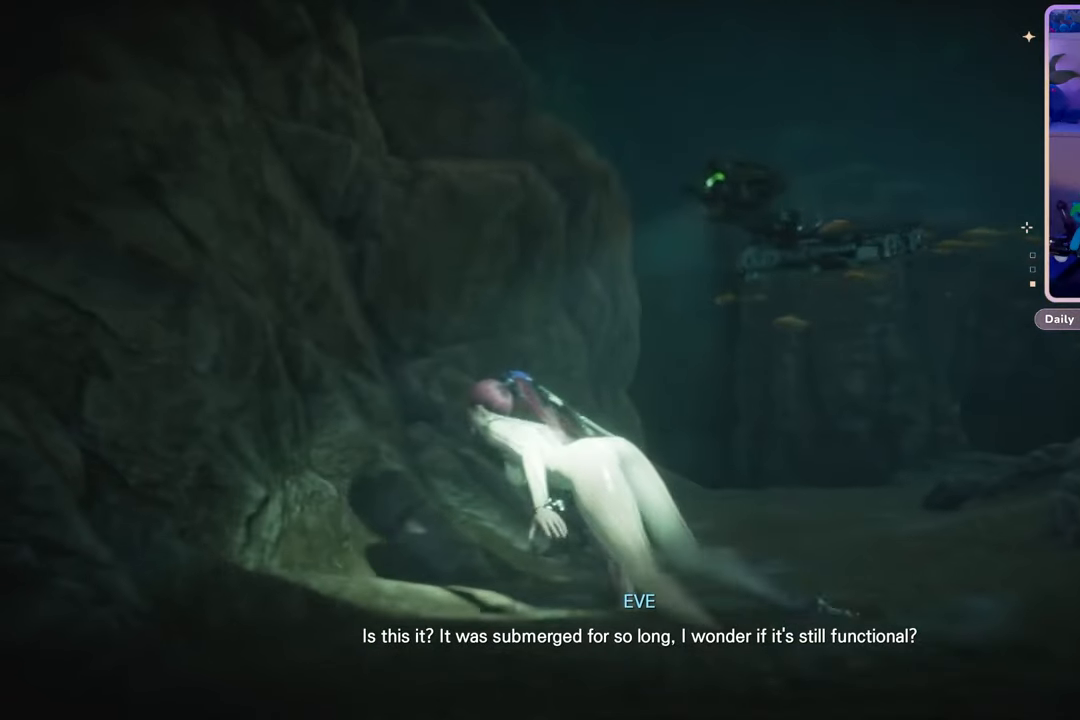
{"buttons": [], "left_stick": "center", "right_stick": "right", "events": [[300, "right_stick", "right"]]}
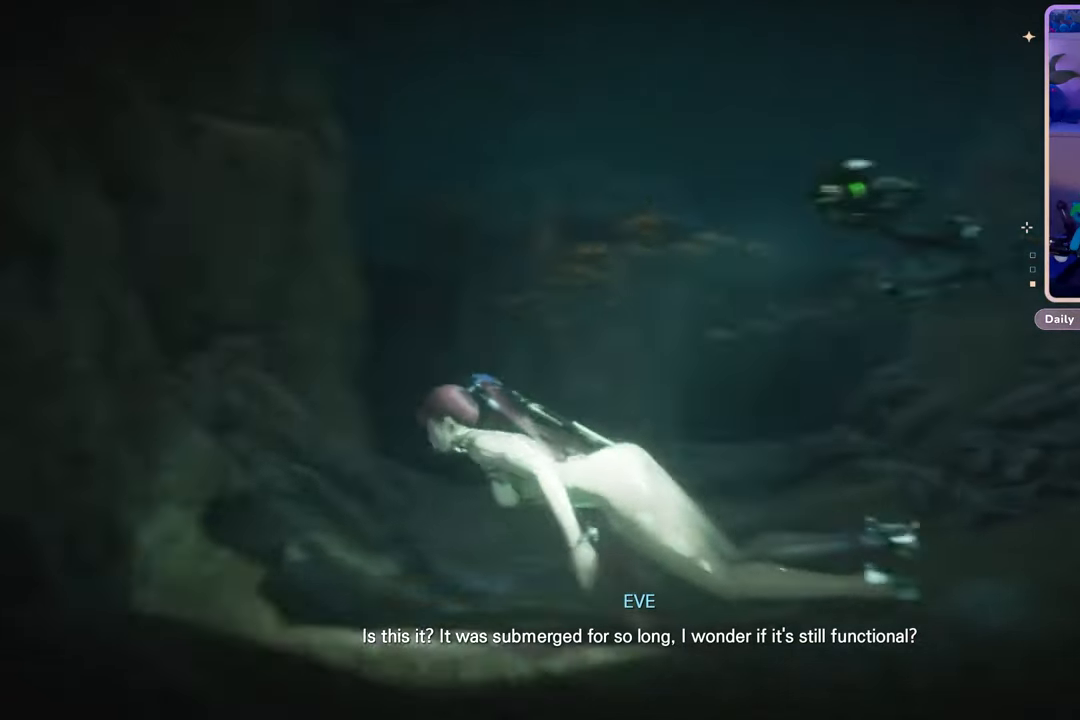
{"buttons": [], "left_stick": "up-right", "right_stick": "down-left", "events": [[33, "left_stick", "up-right"], [33, "right_stick", "center"], [333, "right_stick", "down-left"]]}
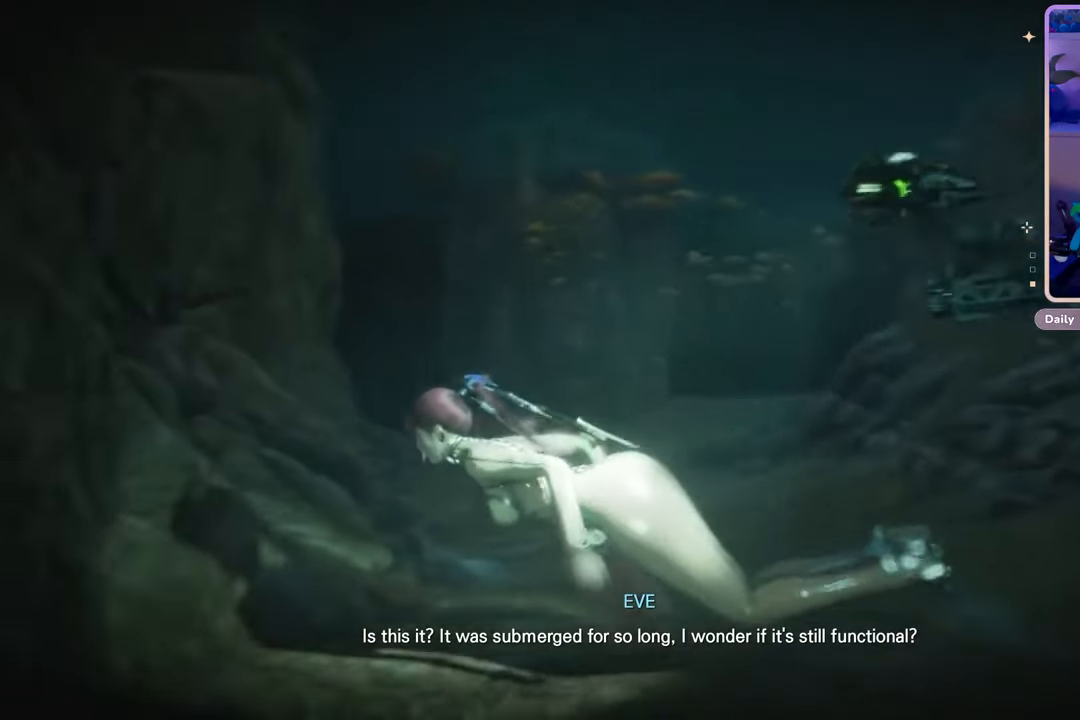
{"buttons": [], "left_stick": "center", "right_stick": "center", "events": [[67, "right_stick", "center"], [133, "left_stick", "center"]]}
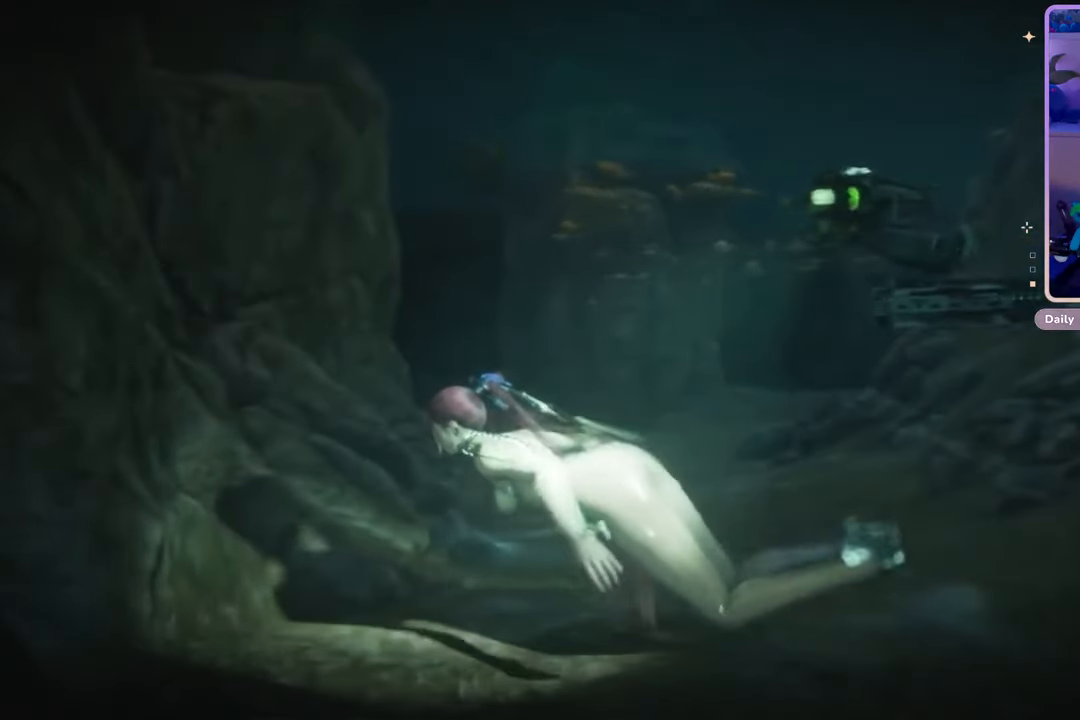
{"buttons": [], "left_stick": "center", "right_stick": "center", "events": []}
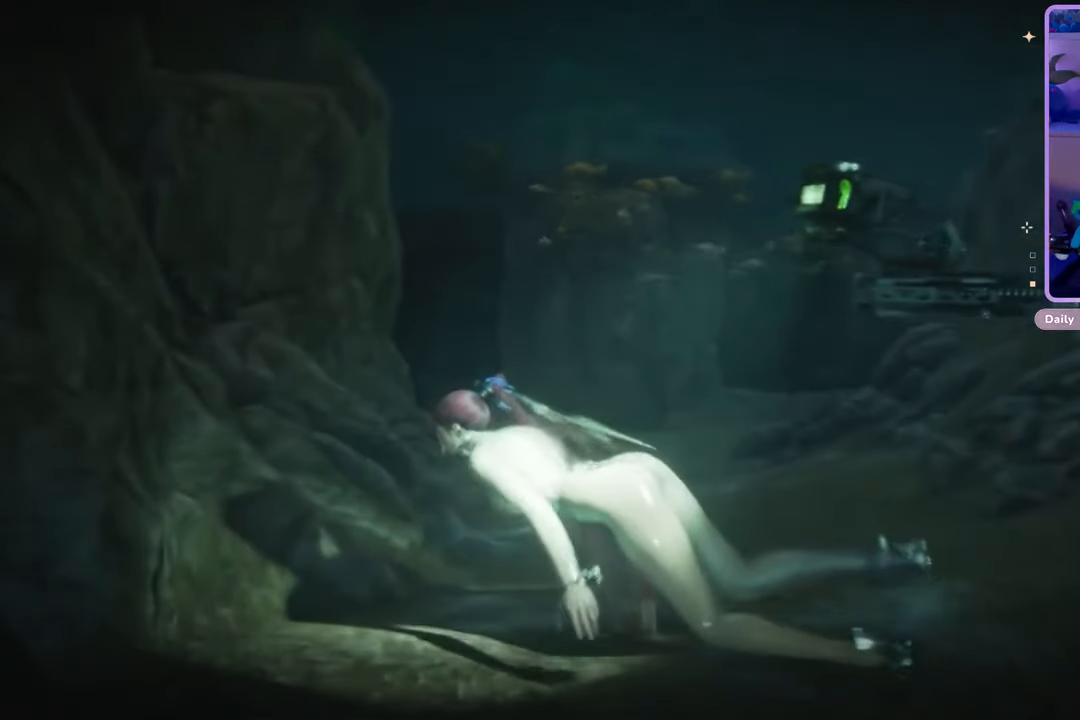
{"buttons": [], "left_stick": "center", "right_stick": "center", "events": []}
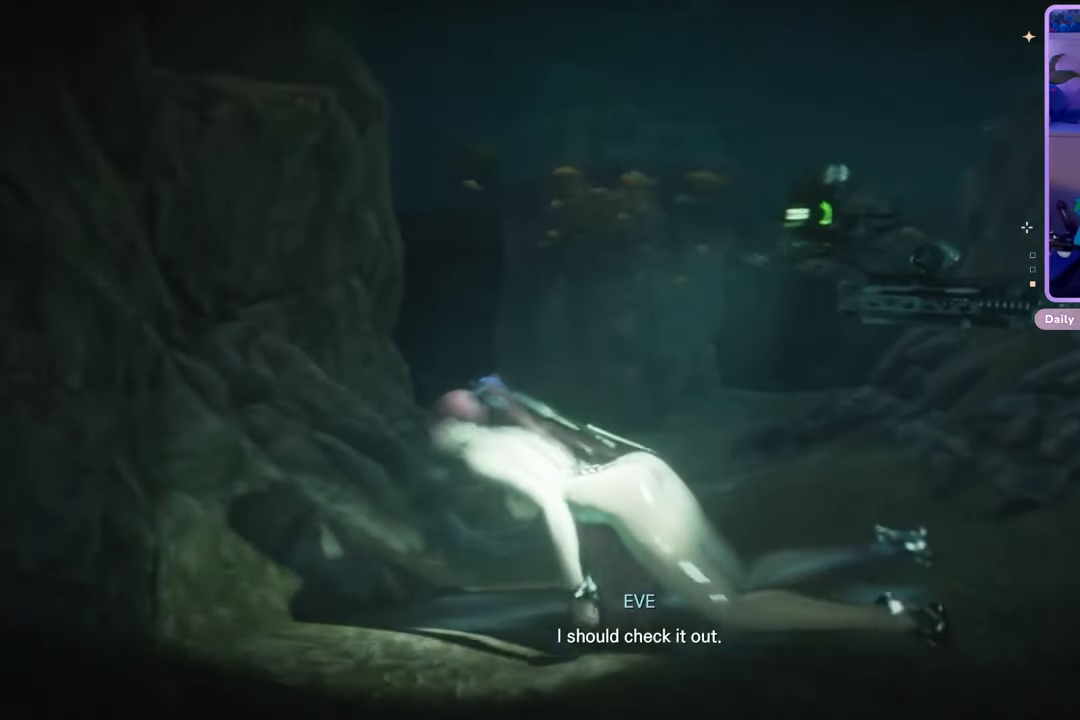
{"buttons": [], "left_stick": "center", "right_stick": "center", "events": []}
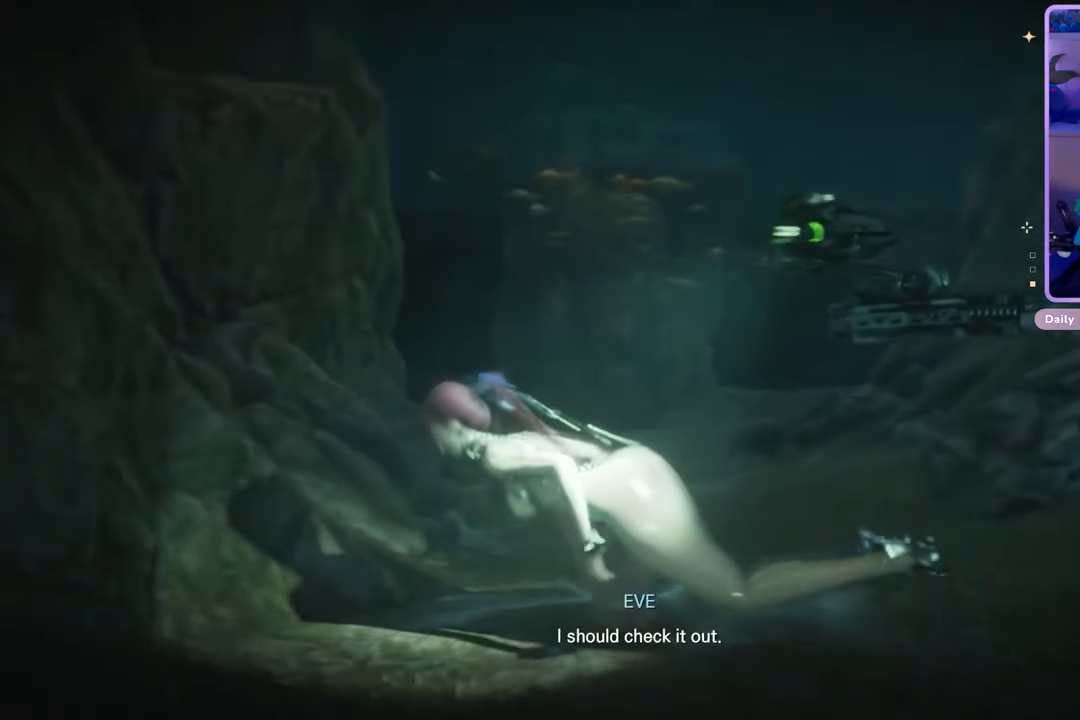
{"buttons": [], "left_stick": "center", "right_stick": "center", "events": []}
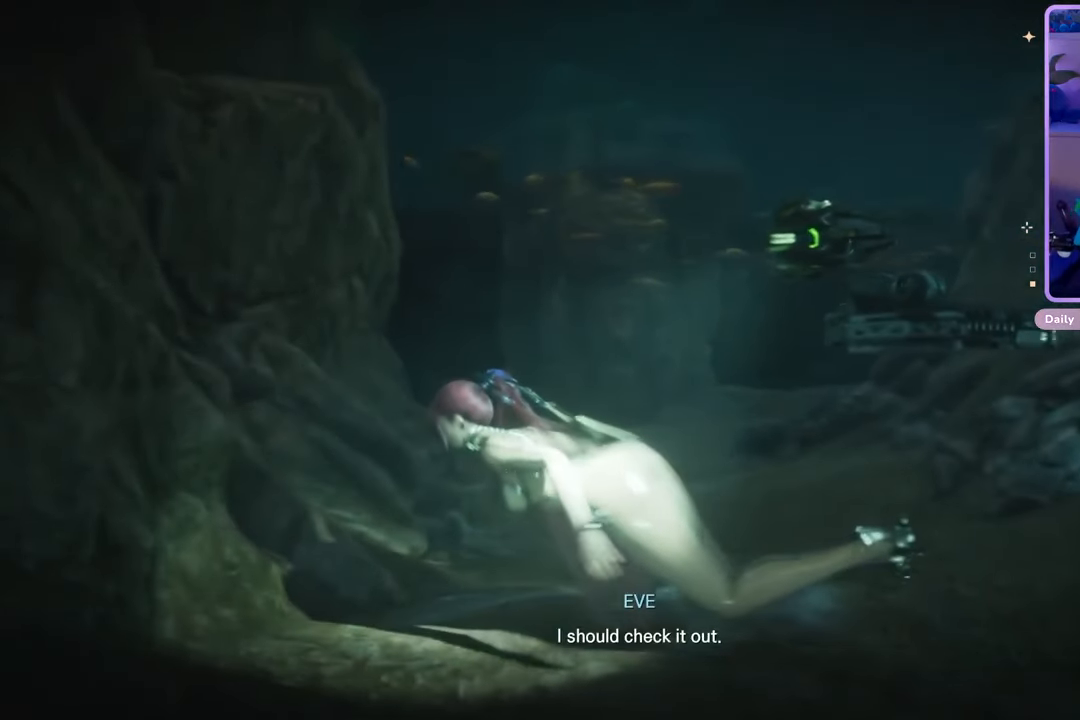
{"buttons": [], "left_stick": "center", "right_stick": "center", "events": []}
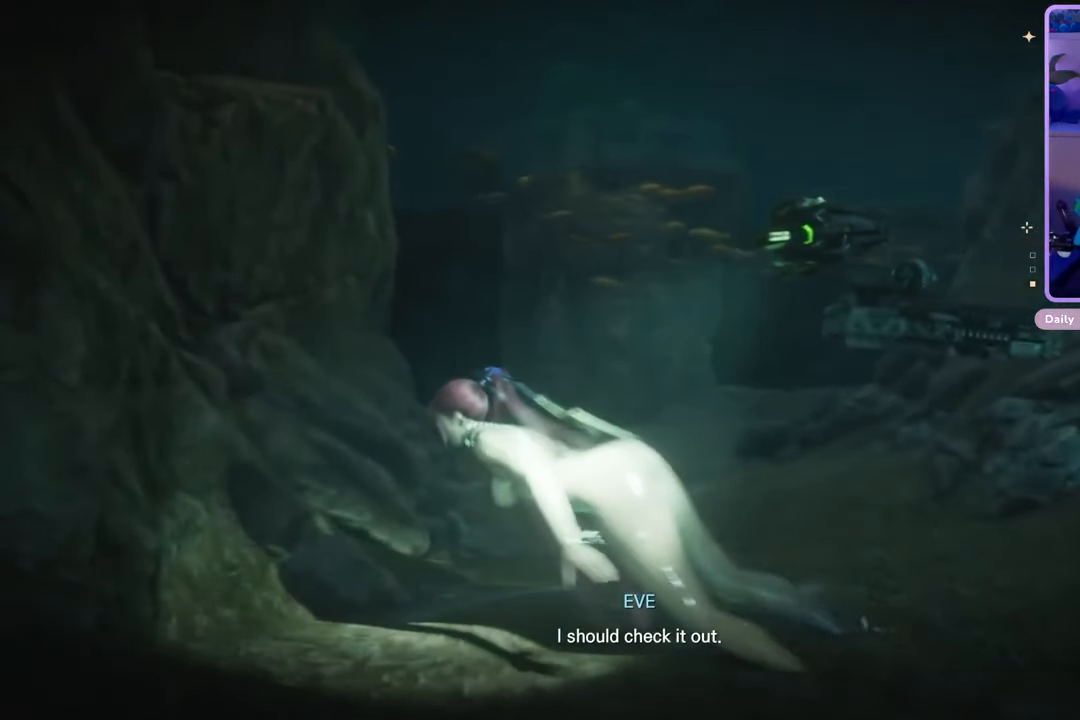
{"buttons": [], "left_stick": "center", "right_stick": "center", "events": []}
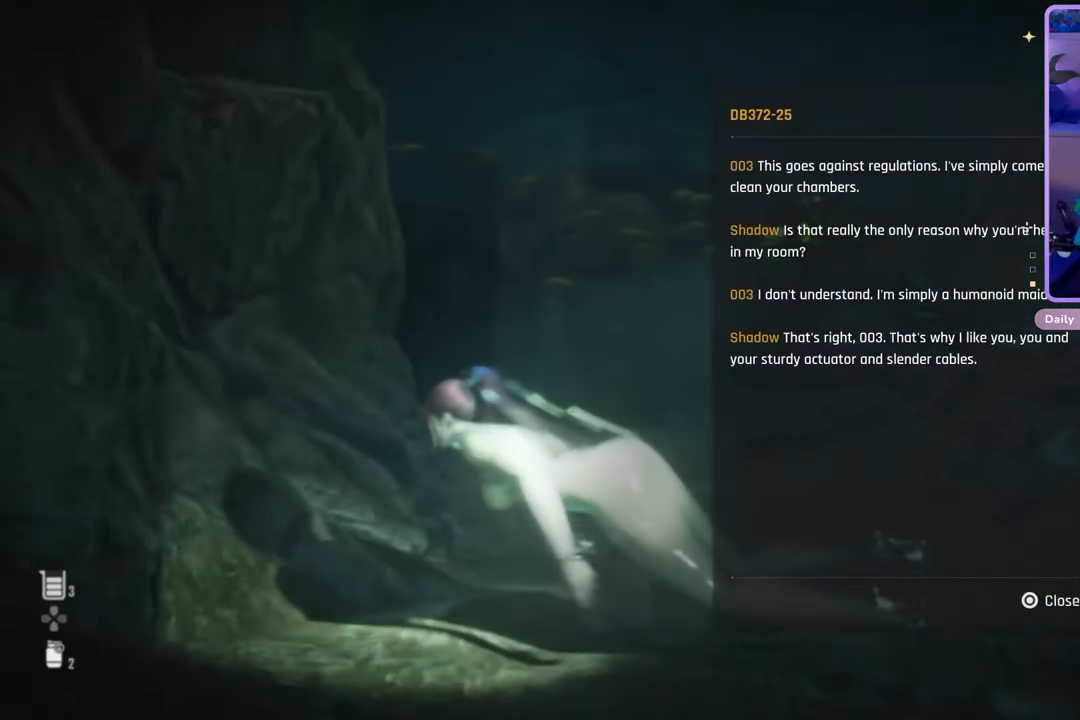
{"buttons": [], "left_stick": "center", "right_stick": "center", "events": [[133, "right_stick", "down-right"], [433, "right_stick", "center"]]}